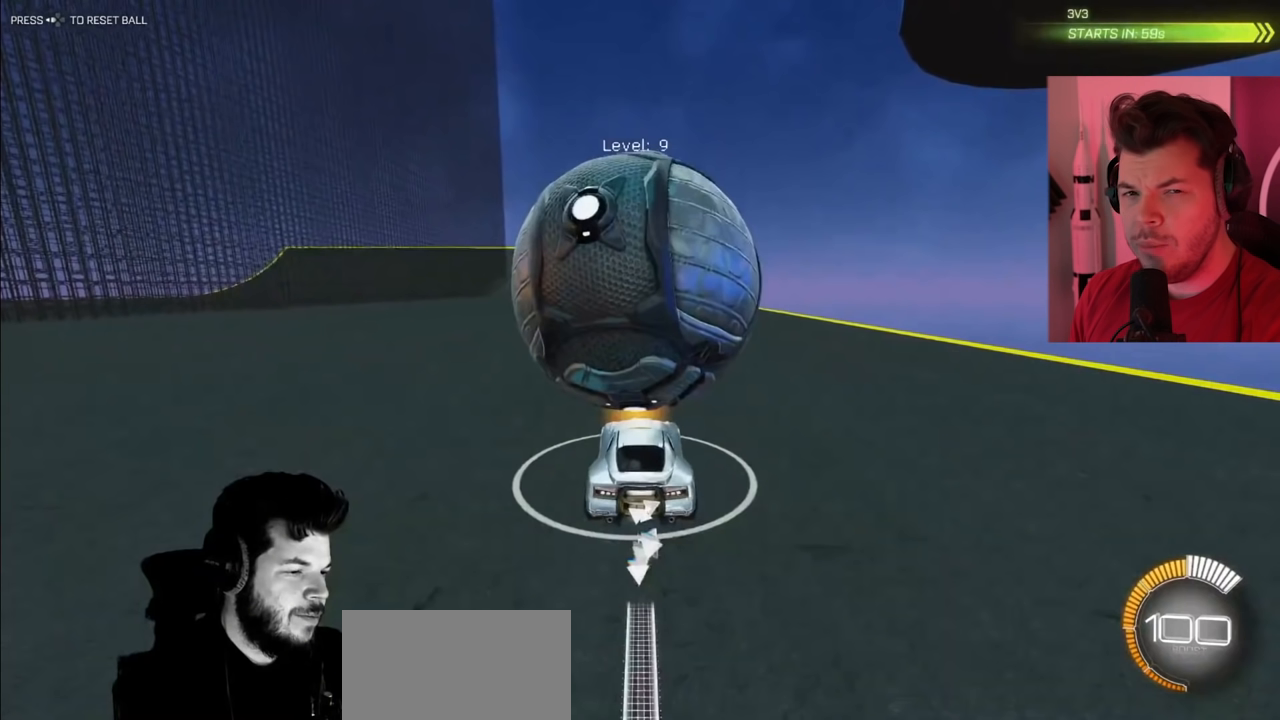
Gameplay with a controller (PlayStation layout); each line is a JSON object with the inputs held at the frame after it. "events" lists button and stick changes between this image and that frame as [ms after this image, input, new state], when the widget could be followed in between.
{"buttons": ["R2"], "left_stick": "center", "right_stick": "center", "events": []}
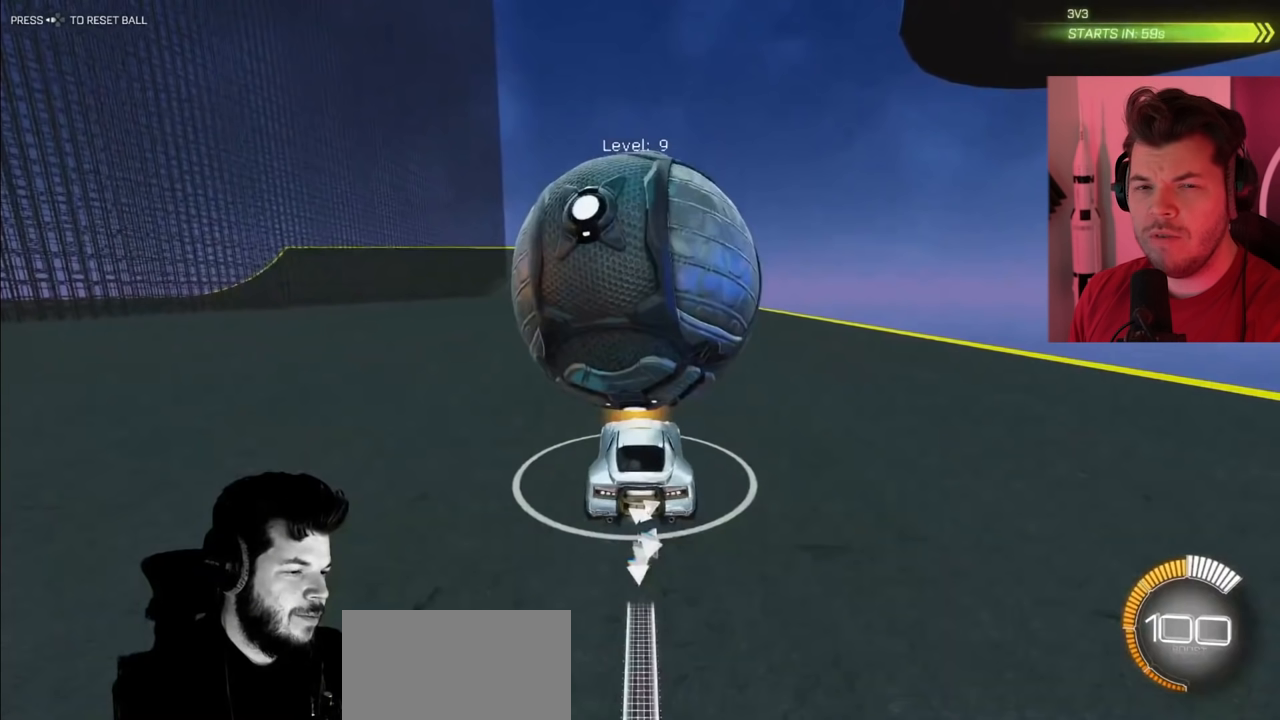
{"buttons": ["R2"], "left_stick": "center", "right_stick": "center", "events": []}
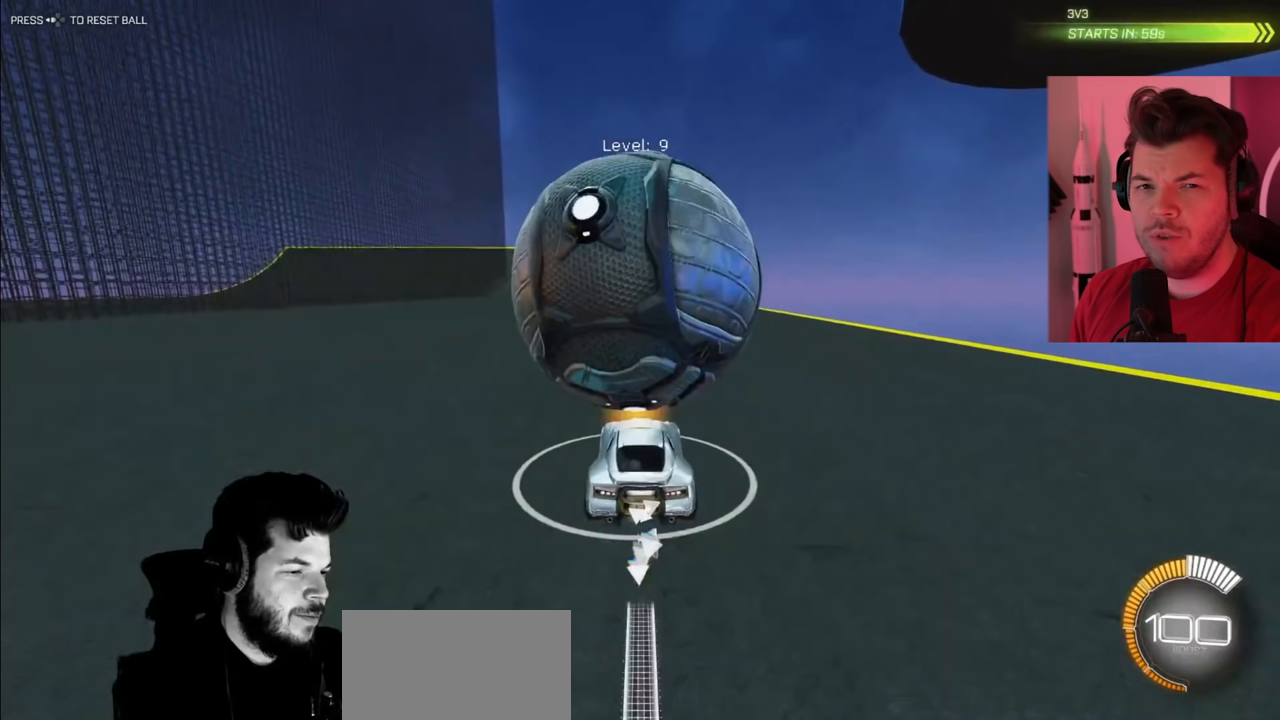
{"buttons": ["R2"], "left_stick": "center", "right_stick": "center", "events": []}
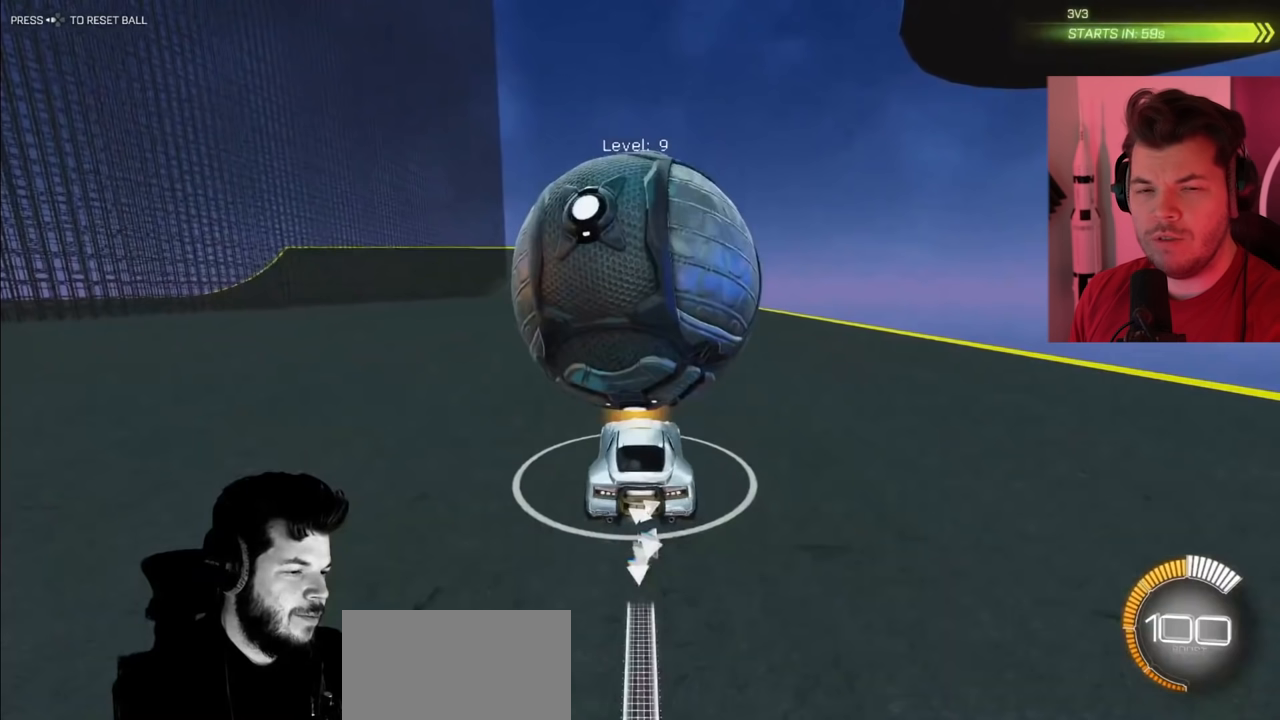
{"buttons": ["R2"], "left_stick": "center", "right_stick": "center", "events": []}
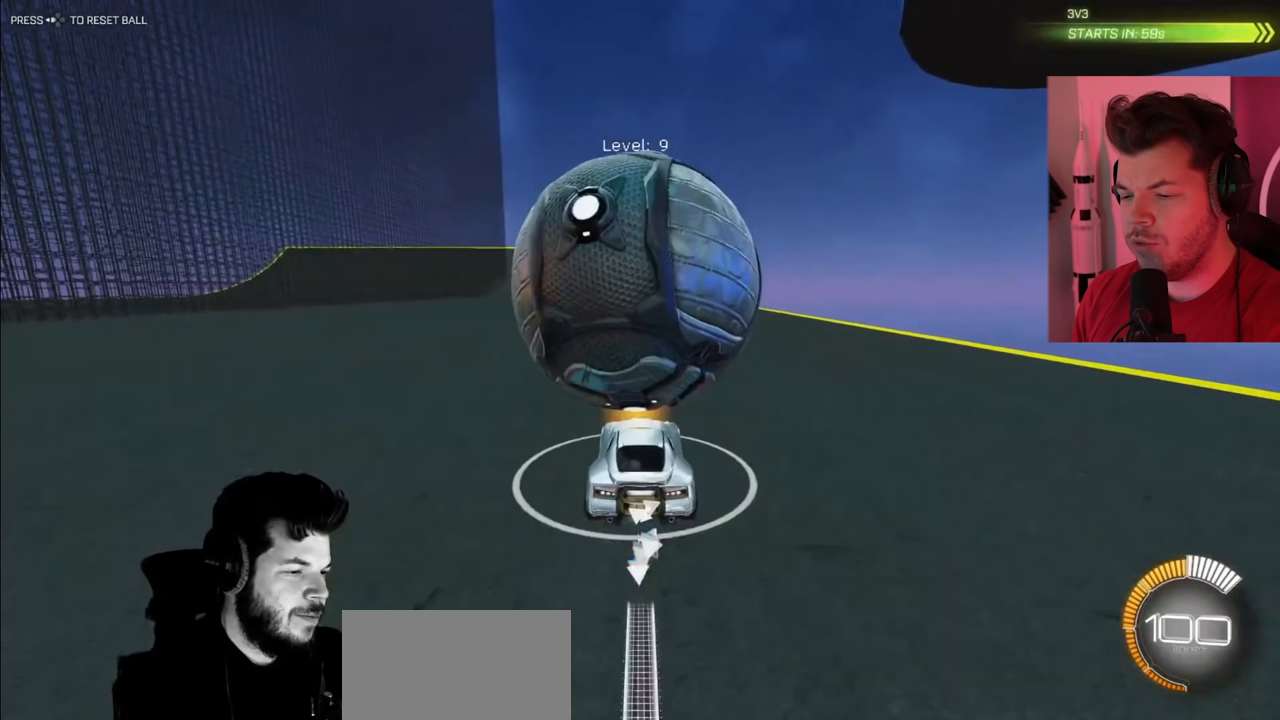
{"buttons": ["R2"], "left_stick": "center", "right_stick": "center", "events": []}
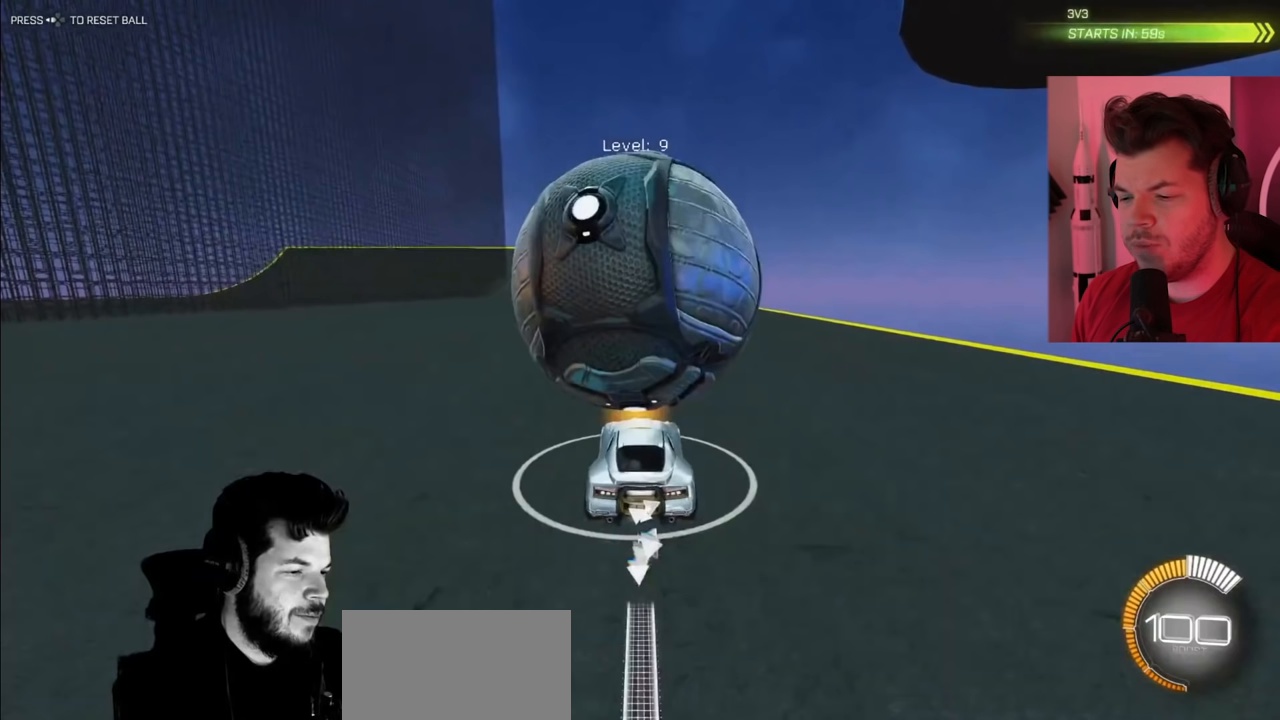
{"buttons": ["R2"], "left_stick": "center", "right_stick": "center", "events": []}
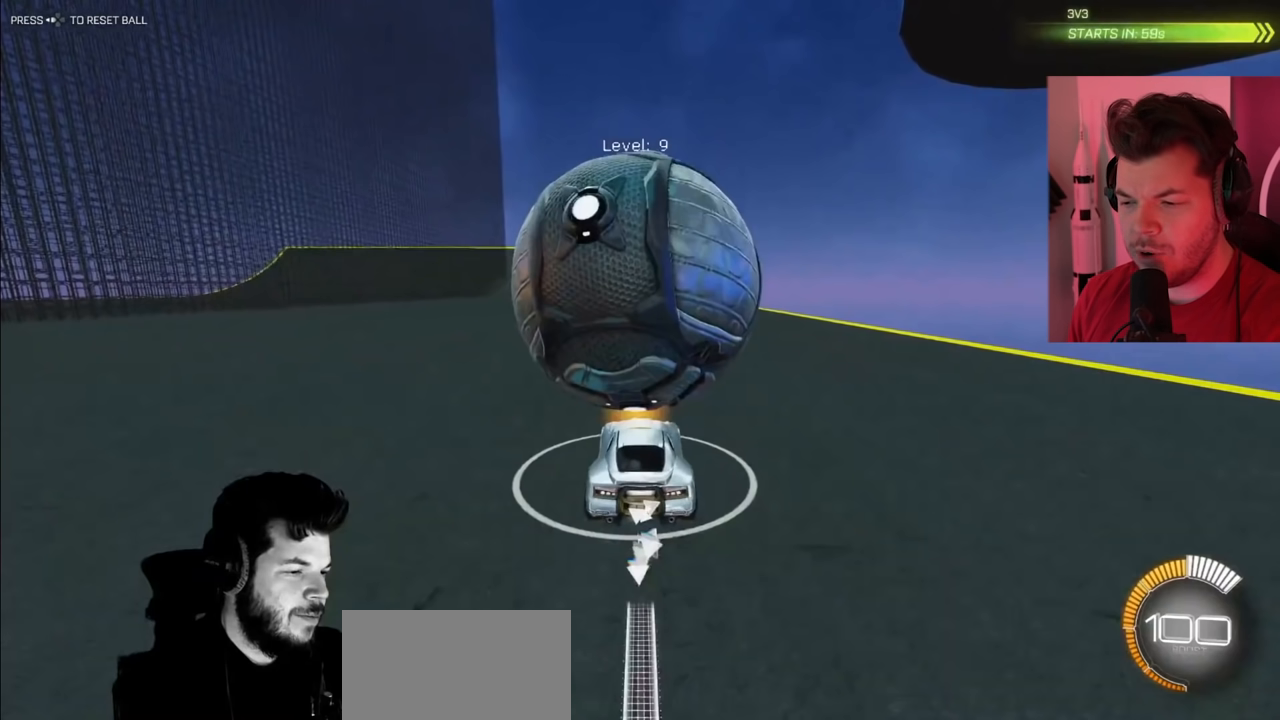
{"buttons": ["R2"], "left_stick": "center", "right_stick": "center", "events": []}
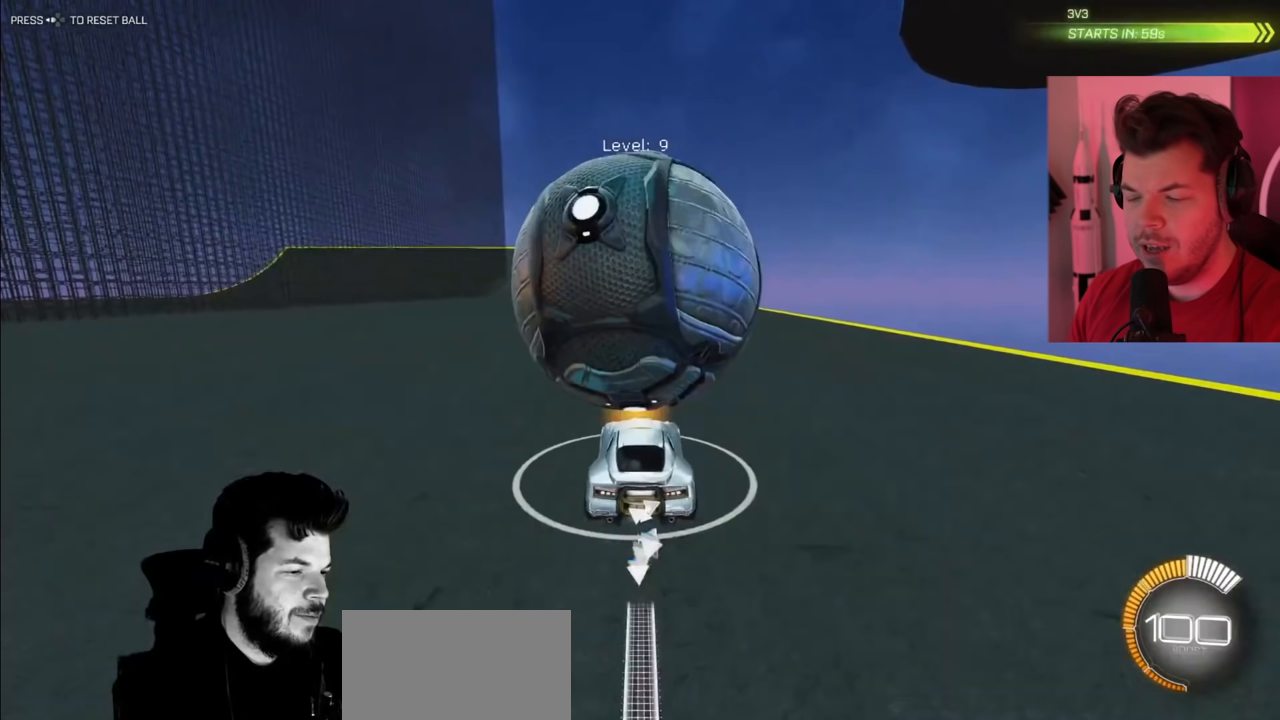
{"buttons": ["R2"], "left_stick": "center", "right_stick": "center", "events": []}
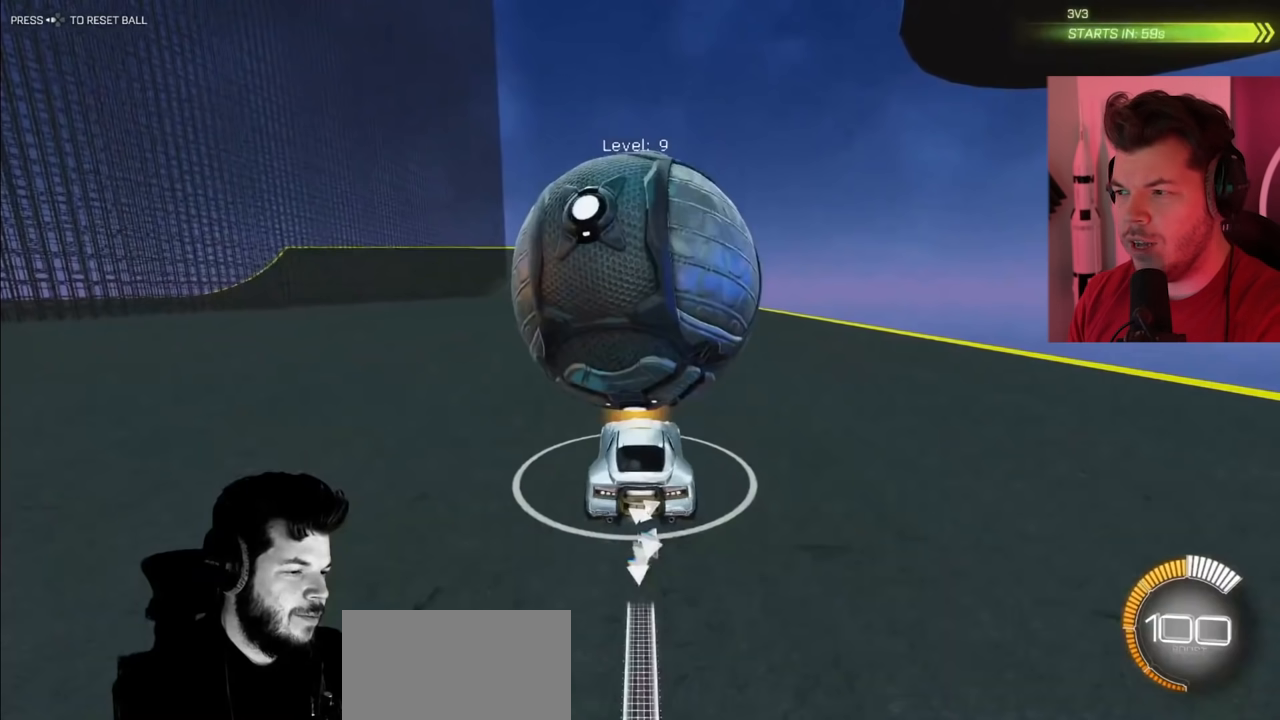
{"buttons": ["L2", "R2"], "left_stick": "center", "right_stick": "center", "events": [[417, "L2", "down"]]}
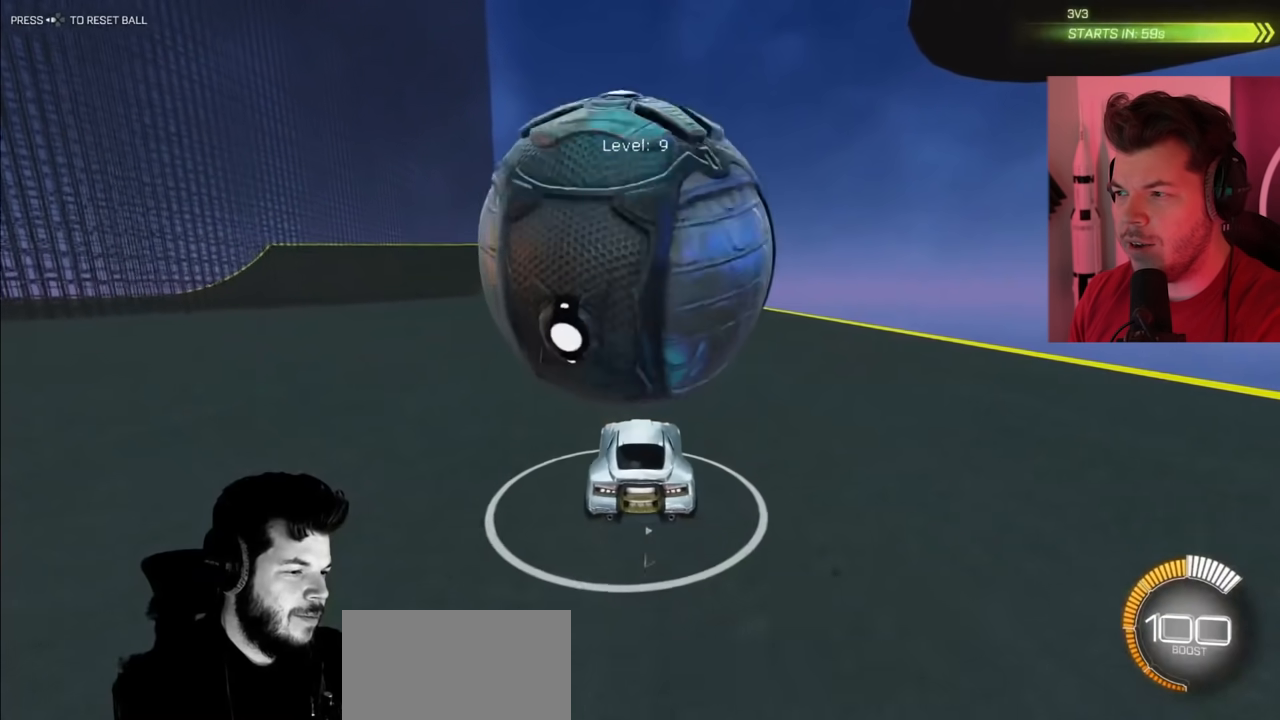
{"buttons": ["L2", "R2"], "left_stick": "left", "right_stick": "center", "events": [[117, "CIRCLE", "down"], [183, "CIRCLE", "up"], [233, "CIRCLE", "down"], [367, "CIRCLE", "up"], [433, "left_stick", "left"]]}
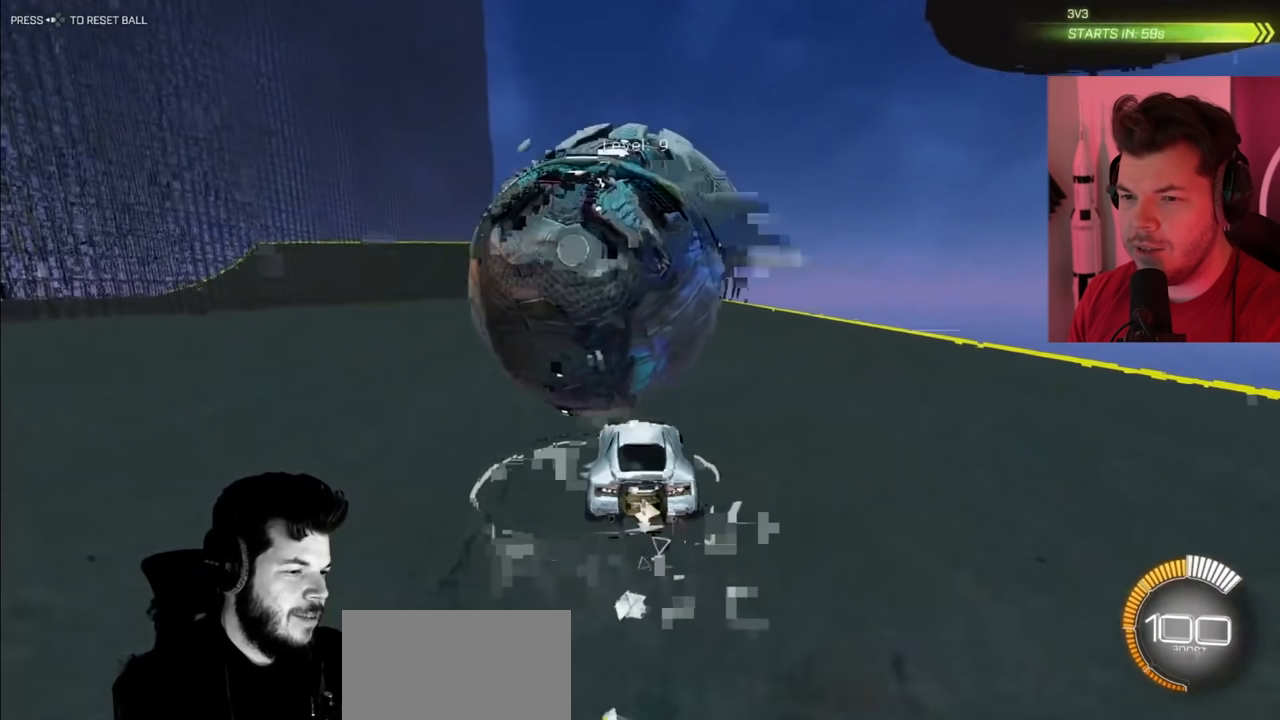
{"buttons": ["L2", "R2"], "left_stick": "center", "right_stick": "center", "events": [[133, "left_stick", "center"]]}
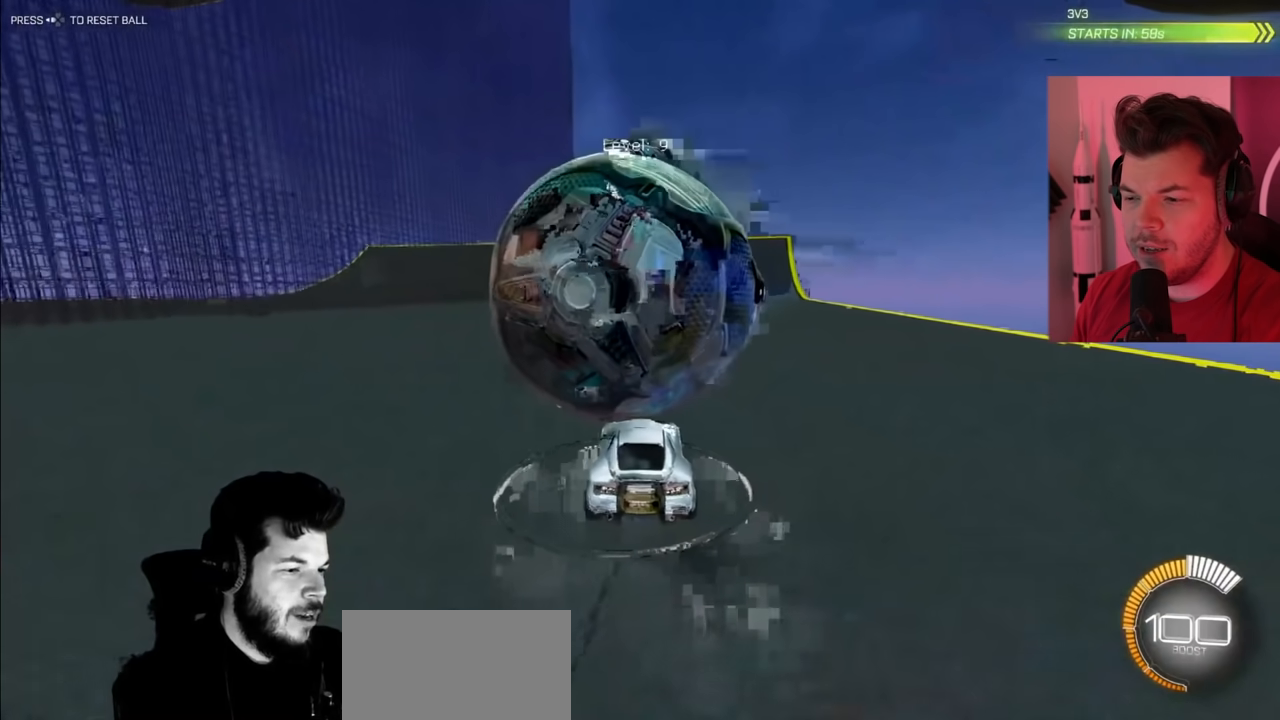
{"buttons": ["L2"], "left_stick": "center", "right_stick": "center", "events": [[417, "R2", "up"]]}
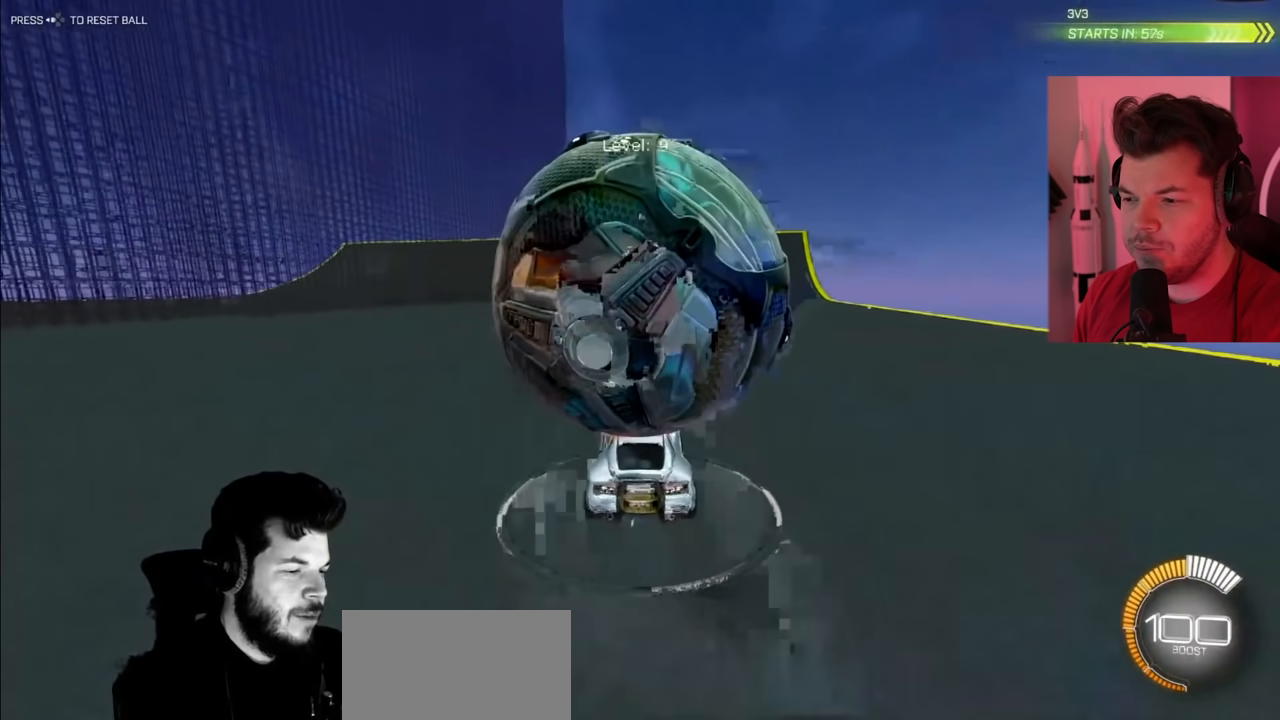
{"buttons": [], "left_stick": "down-right", "right_stick": "center", "events": [[233, "L2", "up"], [400, "left_stick", "down-right"]]}
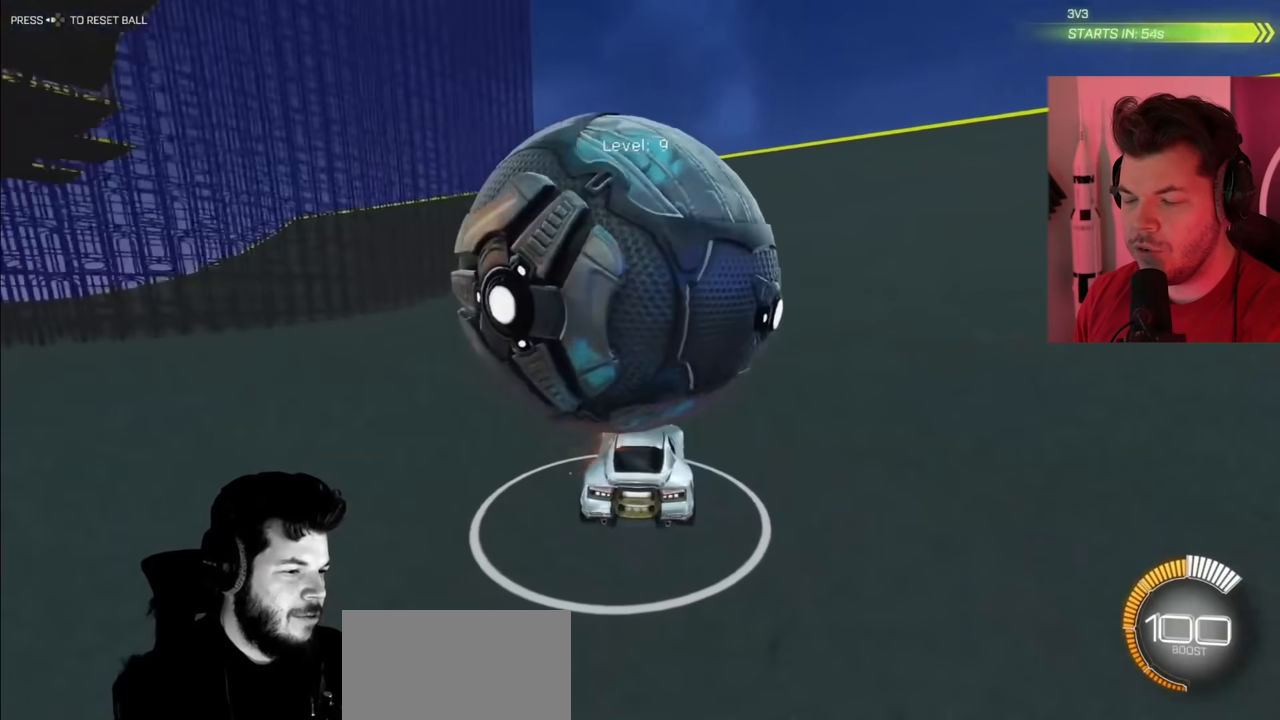
{"buttons": ["CIRCLE", "R2"], "left_stick": "center", "right_stick": "center", "events": [[50, "left_stick", "center"], [167, "R2", "down"], [233, "left_stick", "left"], [417, "left_stick", "center"], [450, "CIRCLE", "down"]]}
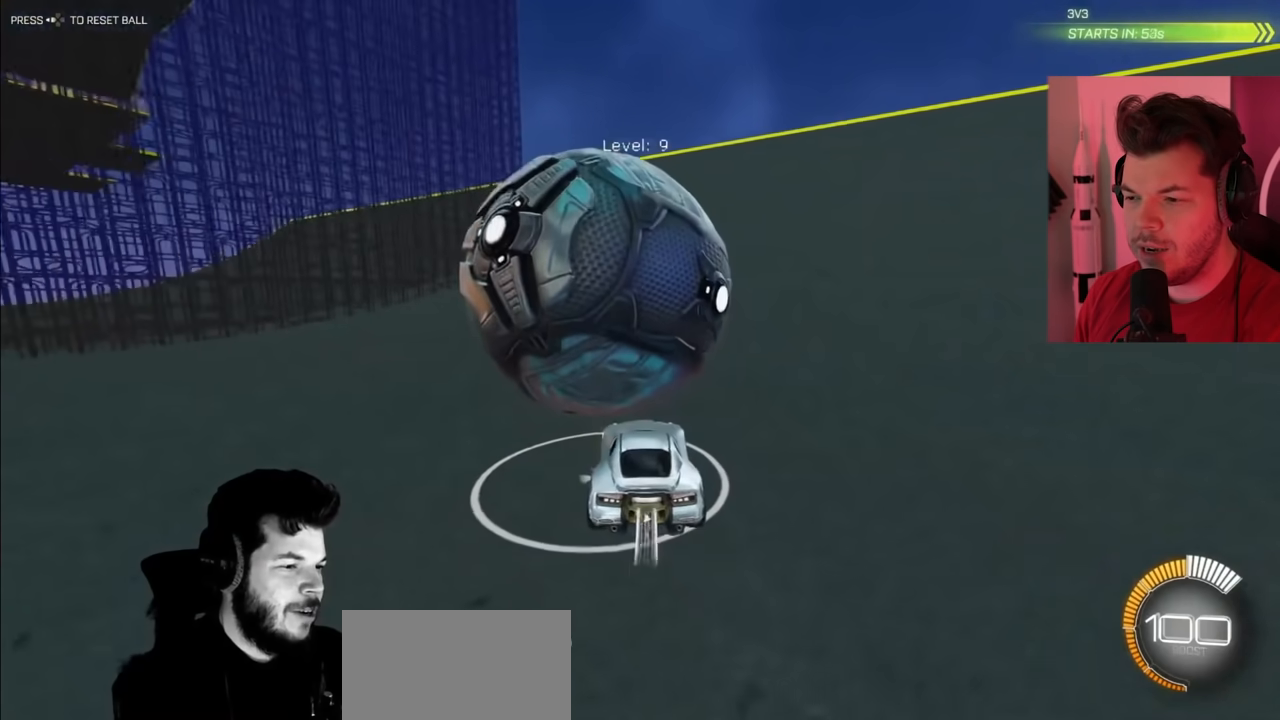
{"buttons": ["R2"], "left_stick": "center", "right_stick": "center", "events": [[67, "left_stick", "left"], [200, "left_stick", "center"], [267, "left_stick", "left"], [333, "CIRCLE", "up"], [483, "left_stick", "center"]]}
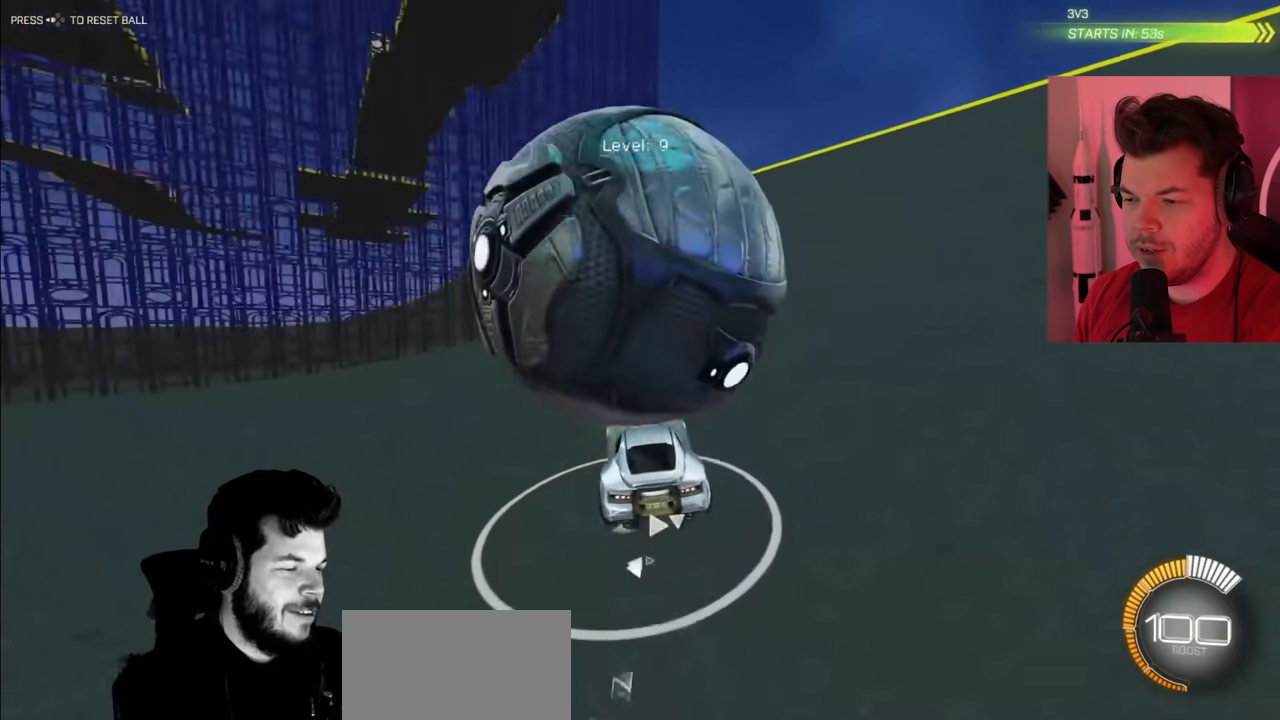
{"buttons": ["L2", "R2"], "left_stick": "down-right", "right_stick": "center", "events": [[117, "left_stick", "down-right"], [367, "L2", "down"]]}
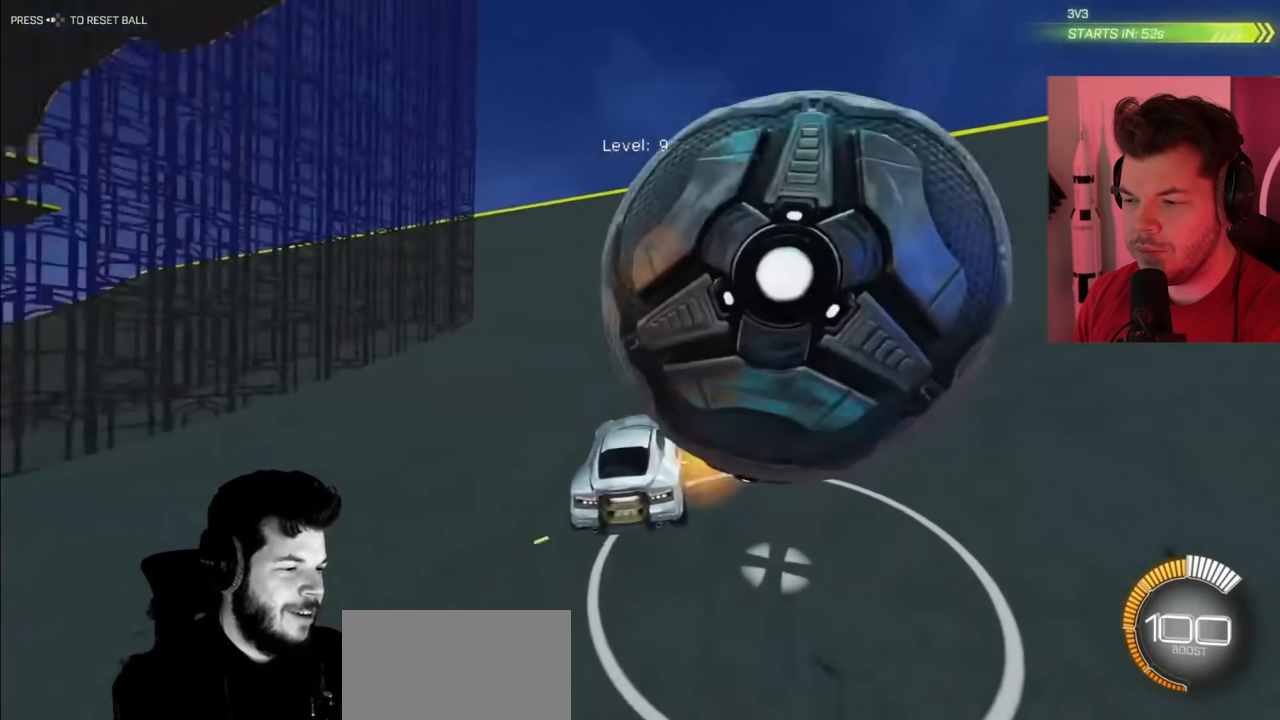
{"buttons": ["CIRCLE", "R2"], "left_stick": "center", "right_stick": "center", "events": [[167, "L2", "up"], [167, "left_stick", "center"], [433, "CIRCLE", "down"]]}
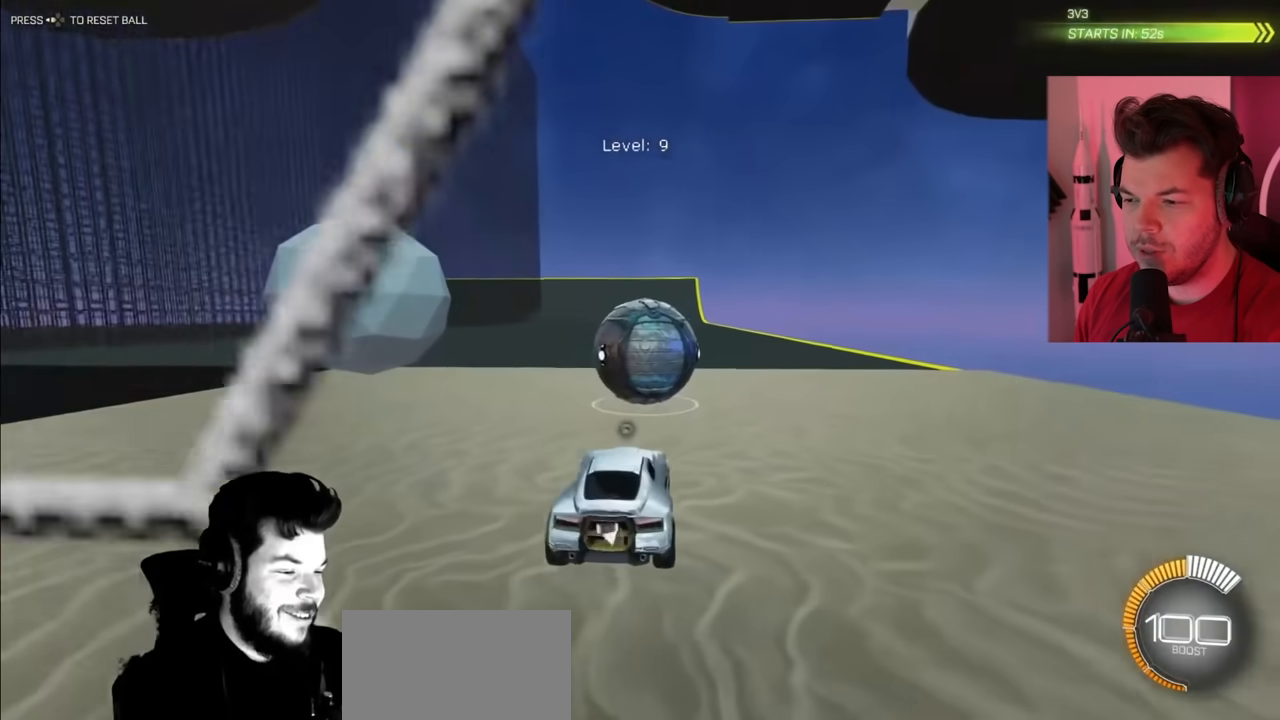
{"buttons": ["L2", "R2"], "left_stick": "center", "right_stick": "center", "events": [[300, "CIRCLE", "up"], [417, "L2", "down"]]}
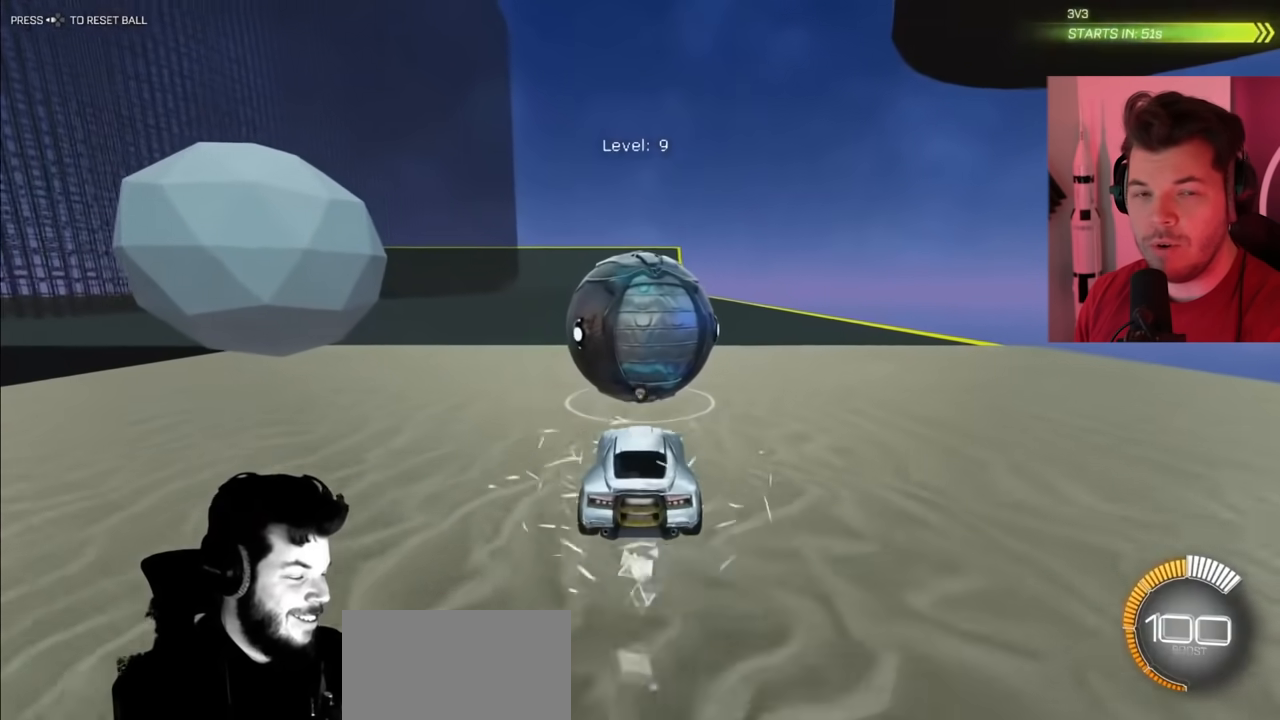
{"buttons": ["CIRCLE", "R2"], "left_stick": "center", "right_stick": "center", "events": [[100, "CIRCLE", "down"], [150, "L2", "up"]]}
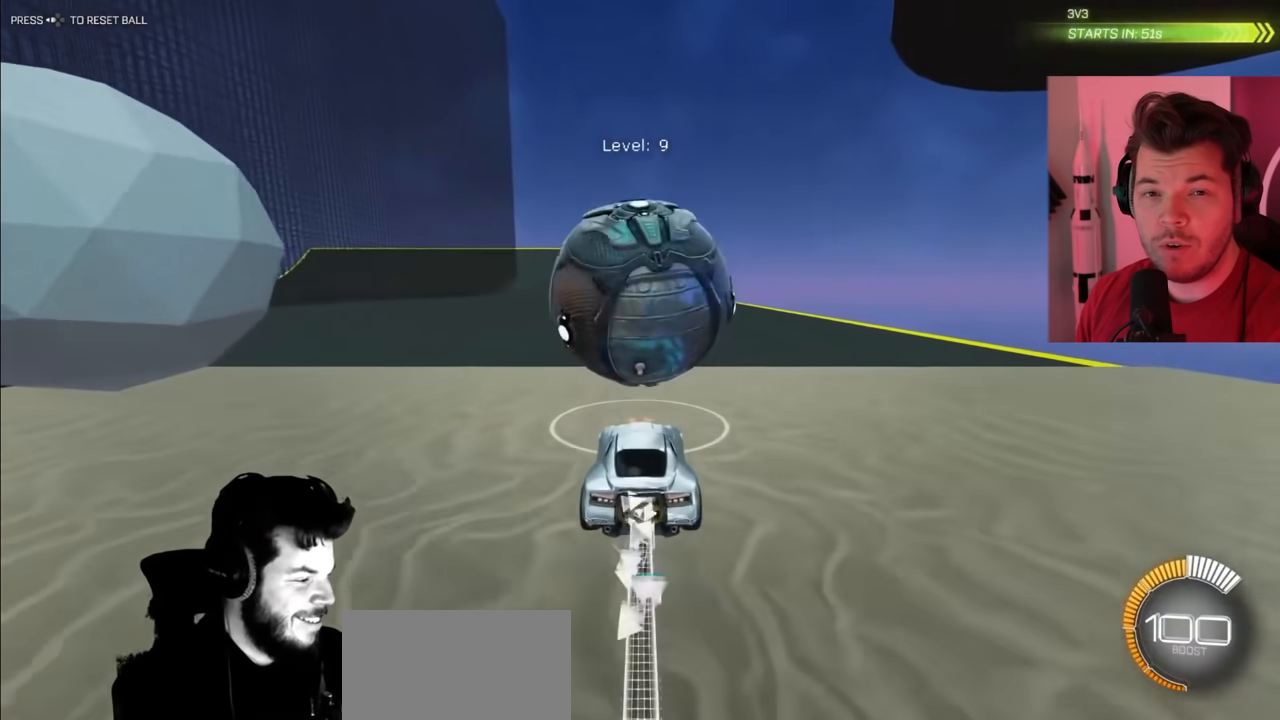
{"buttons": ["R2"], "left_stick": "center", "right_stick": "center", "events": [[50, "CIRCLE", "up"]]}
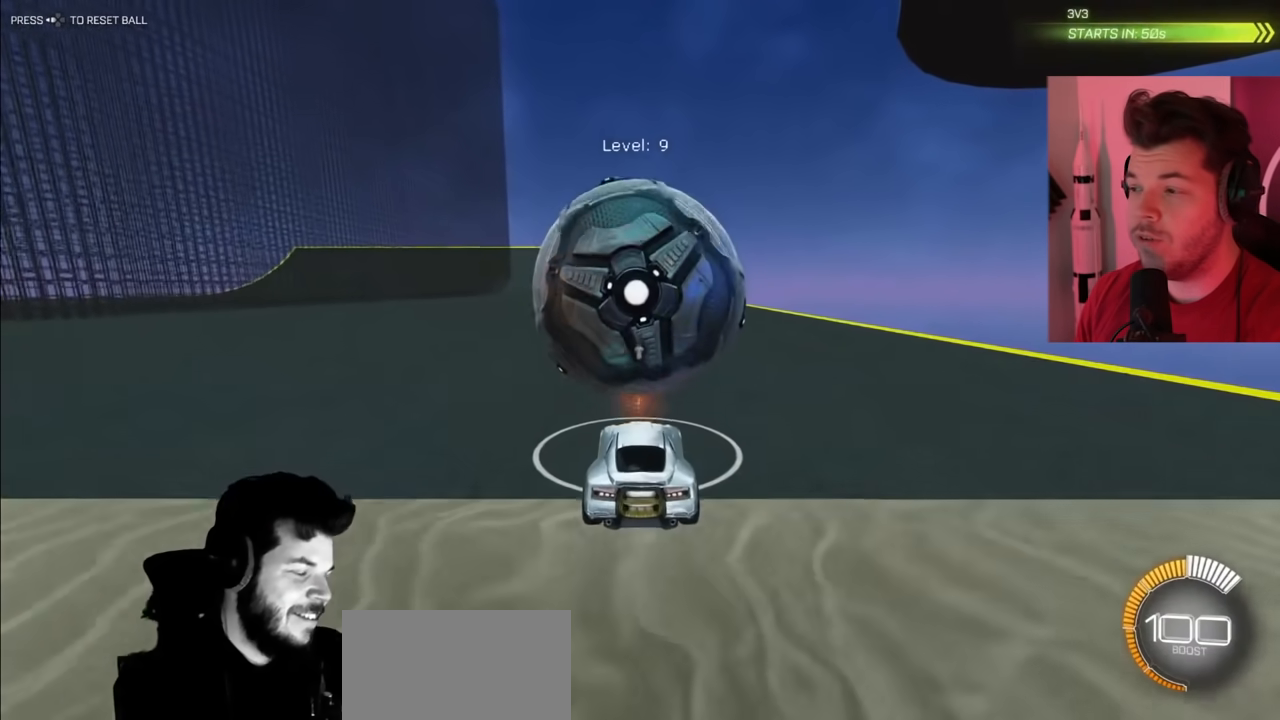
{"buttons": ["R2"], "left_stick": "center", "right_stick": "center", "events": []}
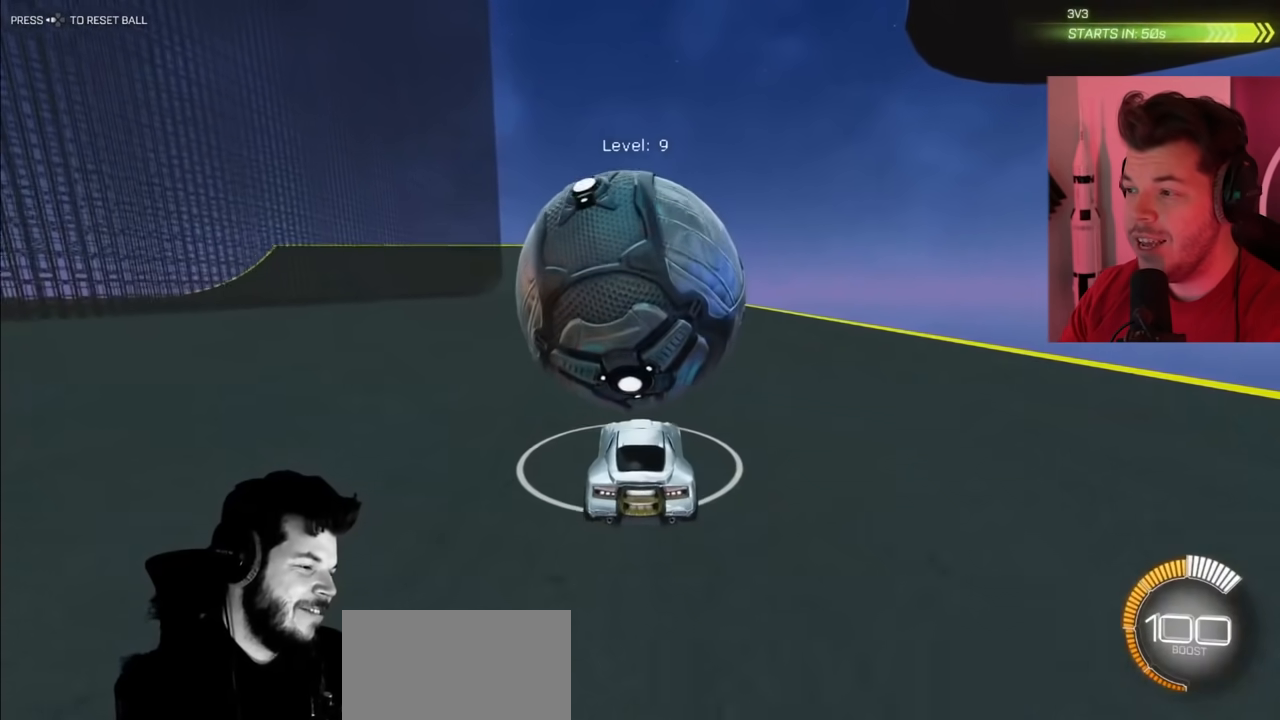
{"buttons": ["R2"], "left_stick": "center", "right_stick": "center", "events": [[183, "left_stick", "left"], [317, "left_stick", "center"], [383, "CIRCLE", "down"], [500, "CIRCLE", "up"]]}
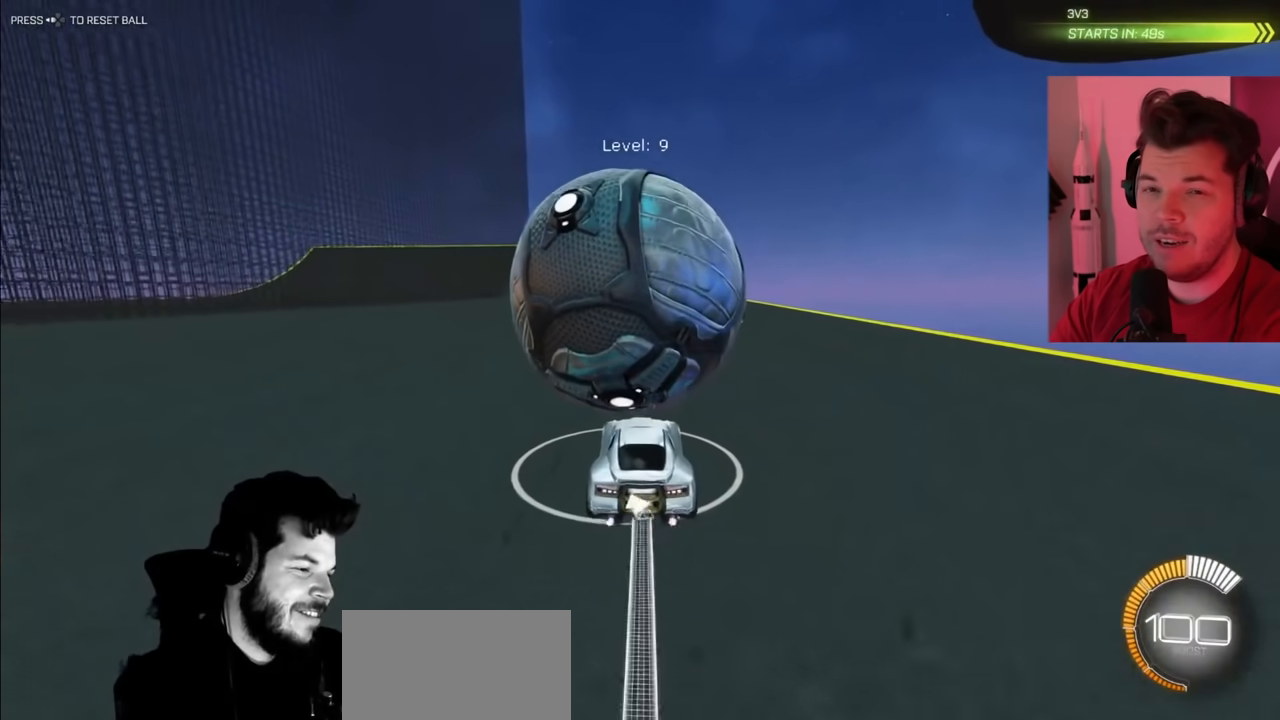
{"buttons": ["R2"], "left_stick": "center", "right_stick": "center", "events": []}
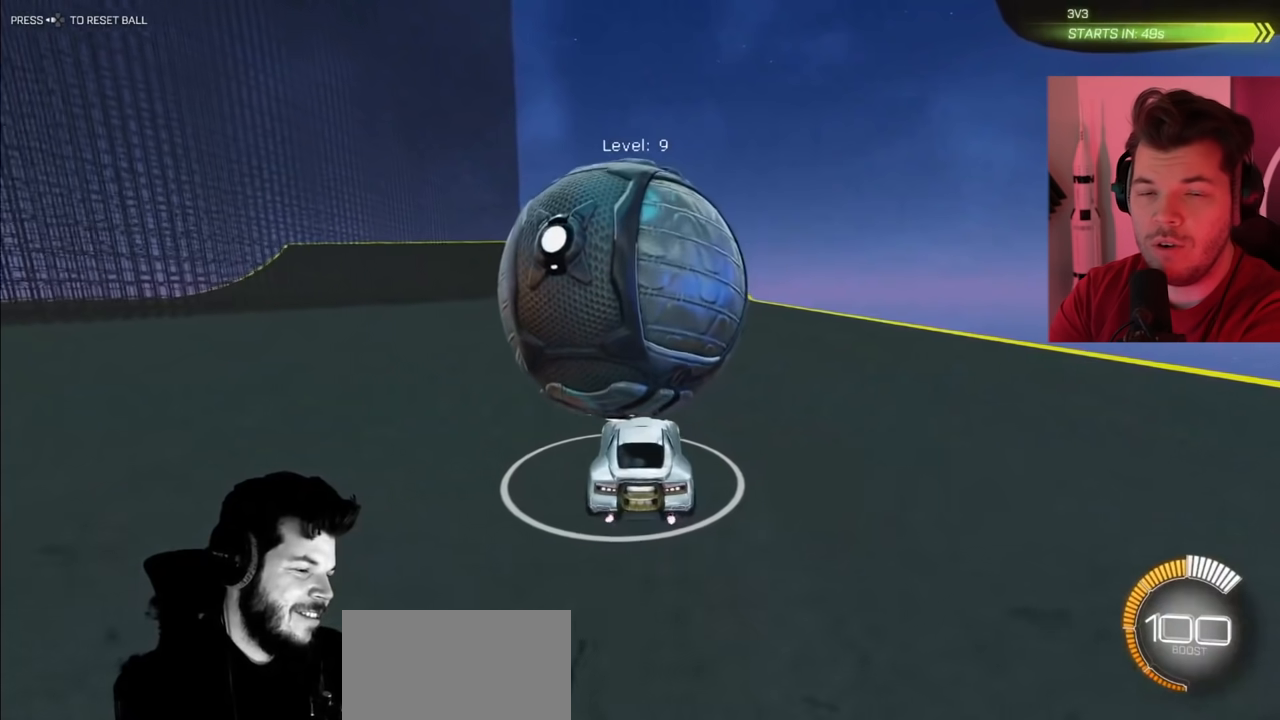
{"buttons": ["R2"], "left_stick": "left", "right_stick": "center", "events": [[250, "left_stick", "left"], [300, "CIRCLE", "down"], [400, "left_stick", "center"], [417, "CIRCLE", "up"], [500, "left_stick", "left"]]}
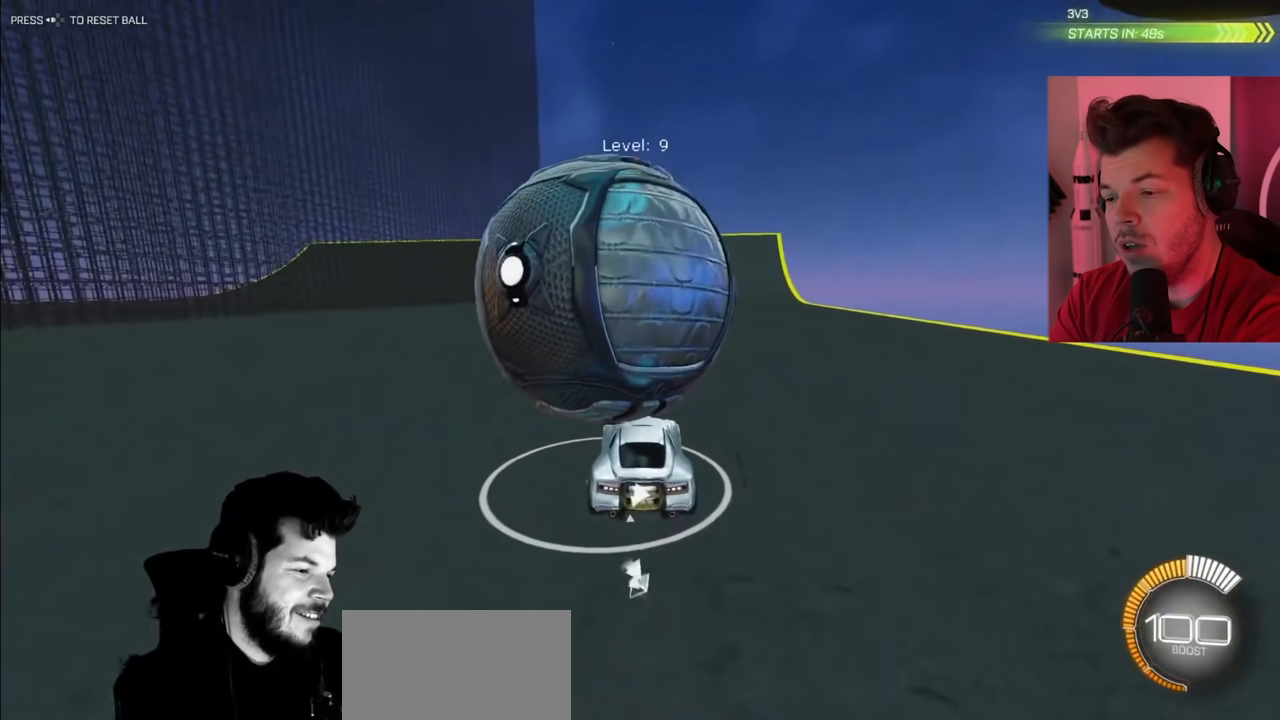
{"buttons": [], "left_stick": "center", "right_stick": "center", "events": [[133, "left_stick", "center"], [333, "R2", "up"]]}
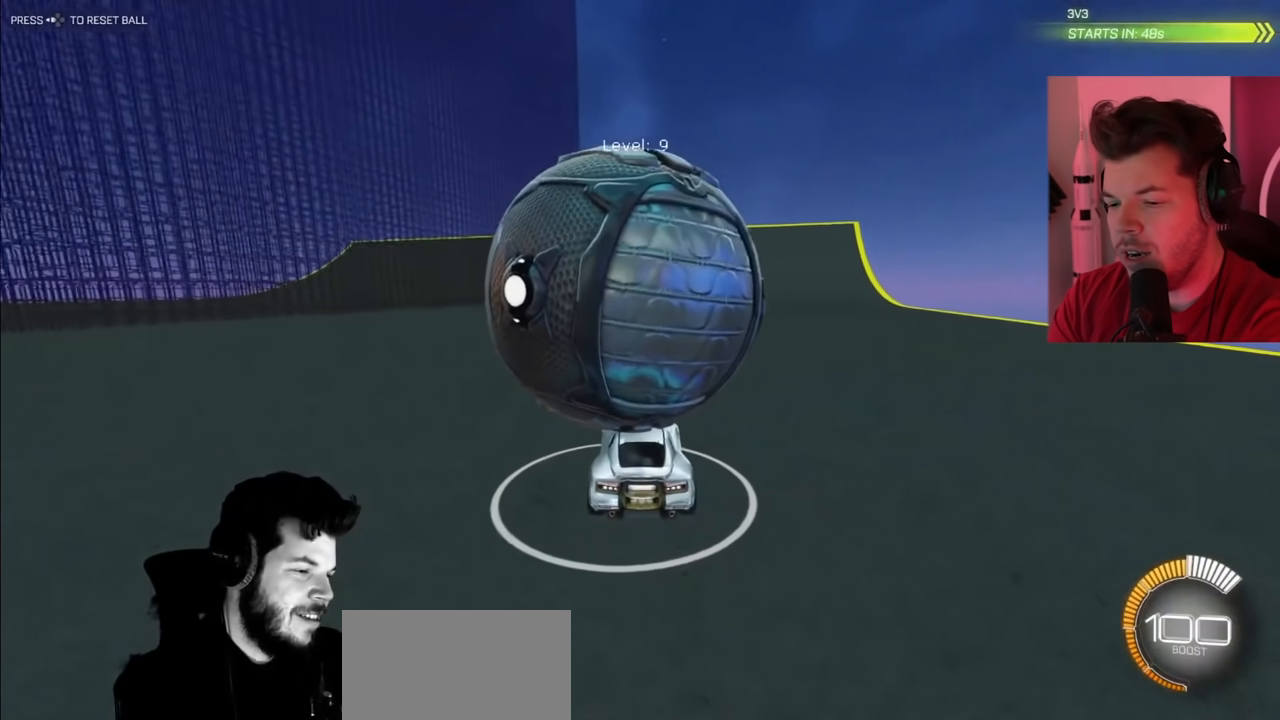
{"buttons": ["R2"], "left_stick": "center", "right_stick": "center", "events": [[133, "R2", "down"], [133, "left_stick", "right"], [200, "left_stick", "center"], [400, "CIRCLE", "down"], [500, "CIRCLE", "up"]]}
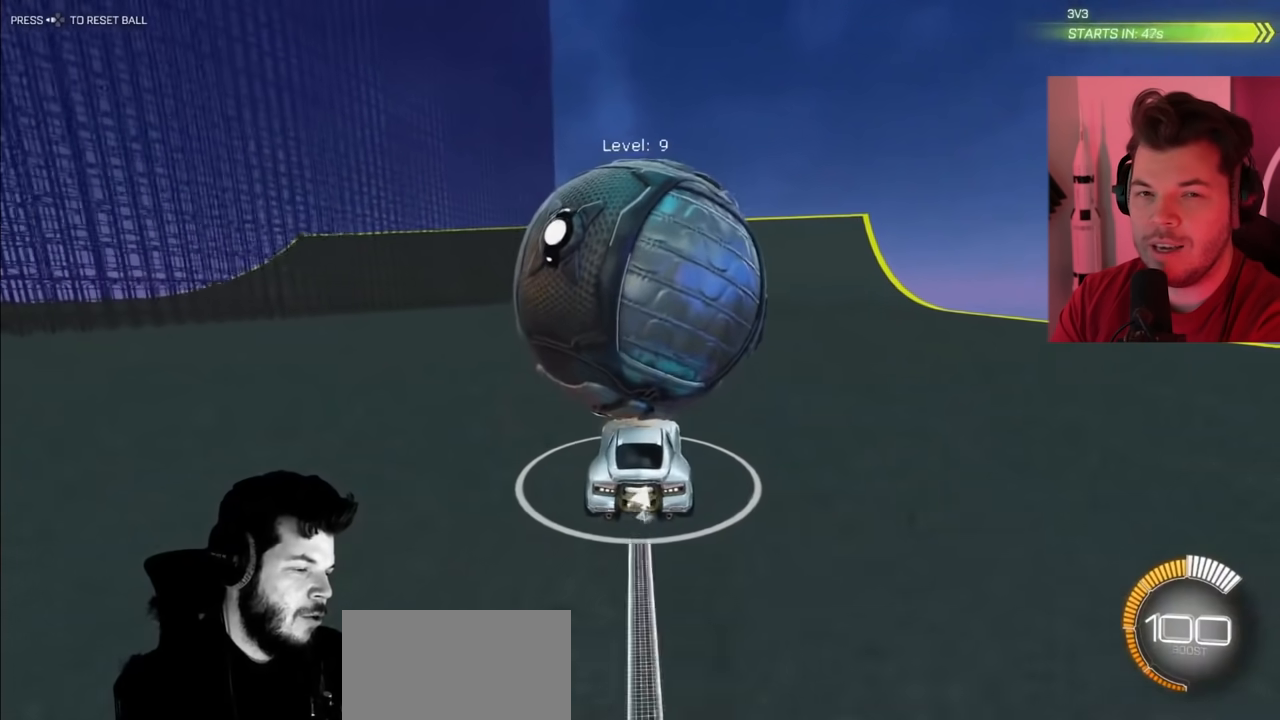
{"buttons": ["CIRCLE", "R2"], "left_stick": "left", "right_stick": "center", "events": [[383, "left_stick", "left"], [417, "CIRCLE", "down"]]}
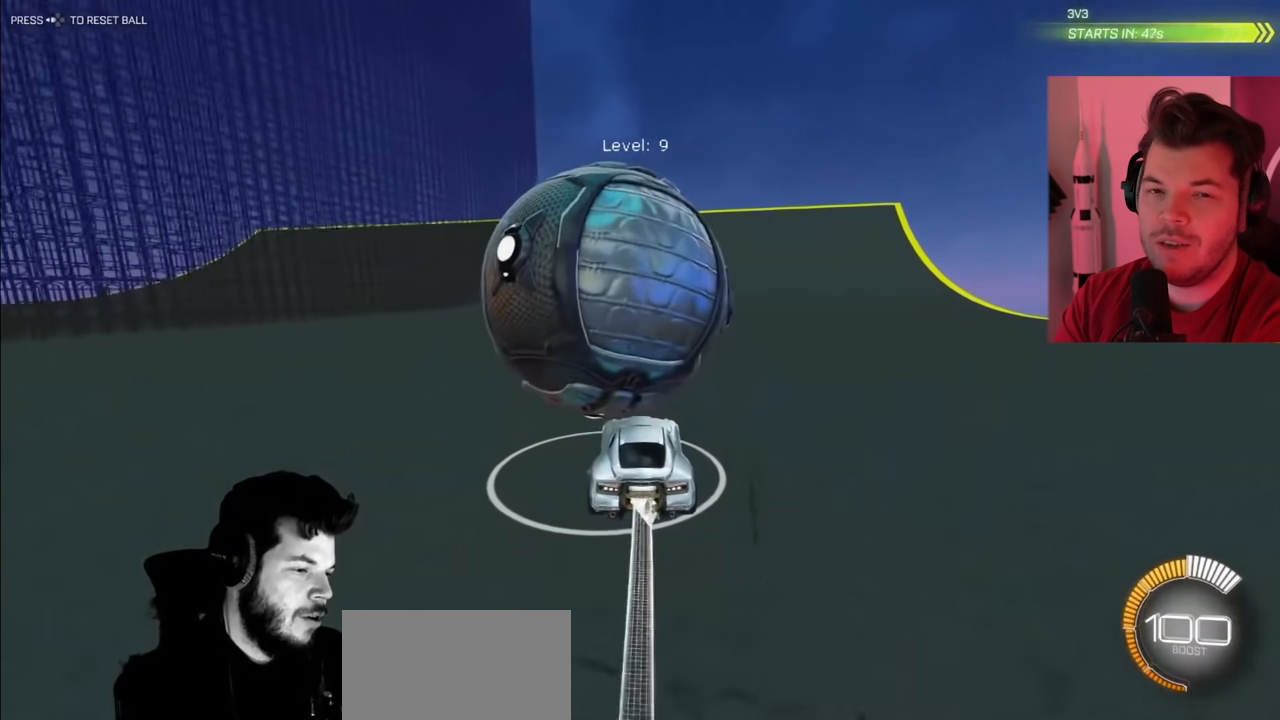
{"buttons": ["R2"], "left_stick": "center", "right_stick": "center", "events": [[133, "left_stick", "center"], [183, "CIRCLE", "up"], [217, "left_stick", "left"], [383, "left_stick", "center"]]}